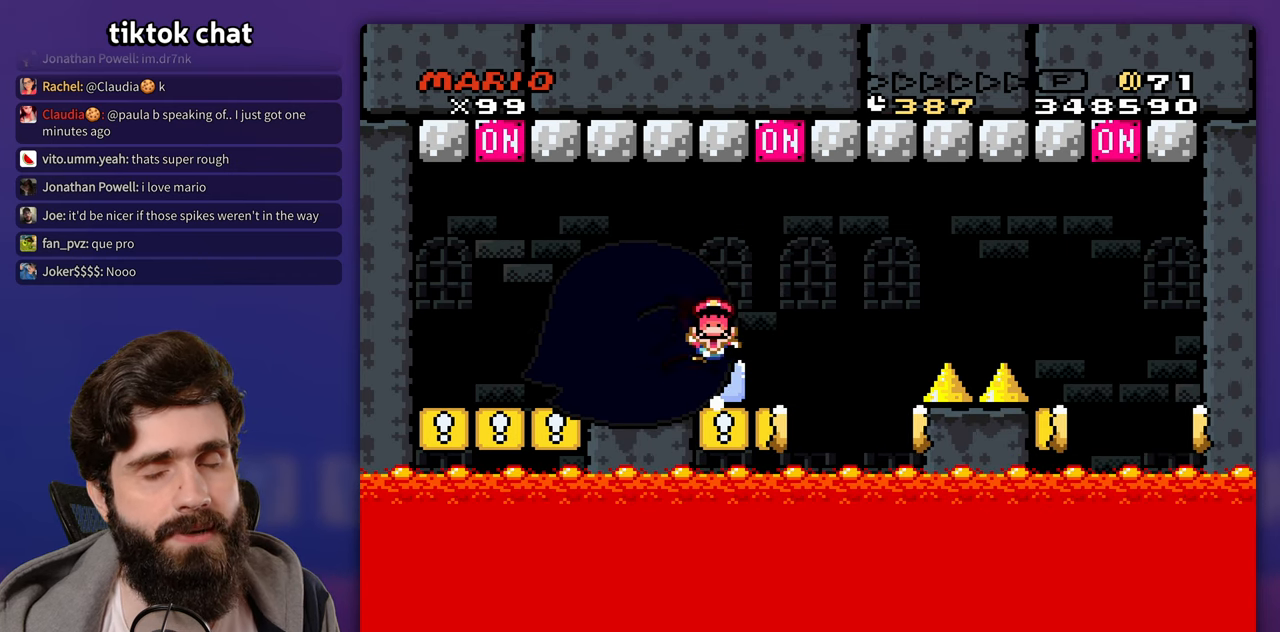
Gameplay with a controller (Nintendo layout); each line is a JSON object with the inputs held at the frame after it. "events" lists button and stick changes between this image and that frame as [ms after this image, input, new state], when the widget could be followed in between. Not read: A L3 R3 Y.
{"buttons": [], "events": []}
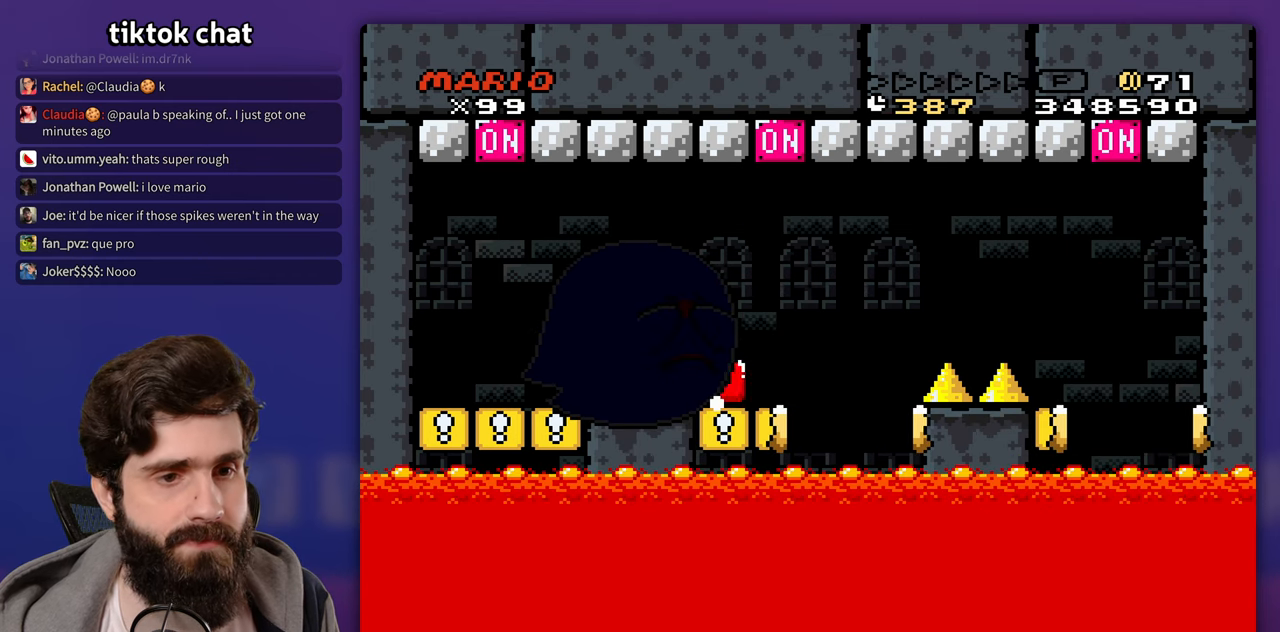
{"buttons": [], "events": []}
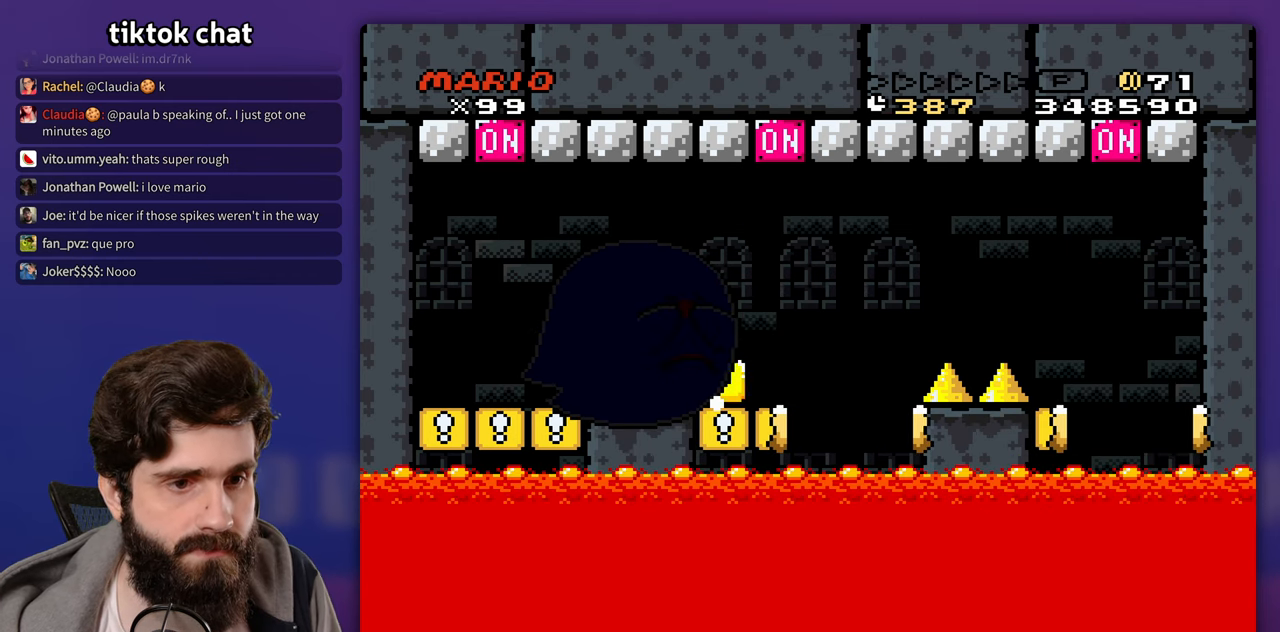
{"buttons": [], "events": []}
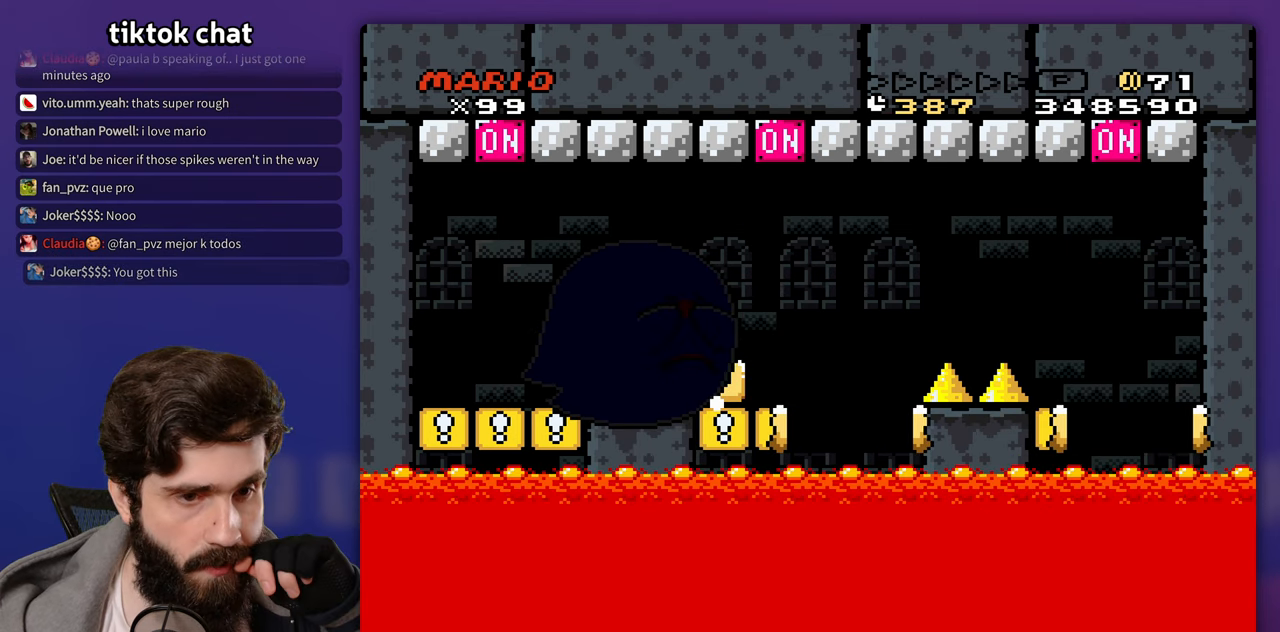
{"buttons": [], "events": []}
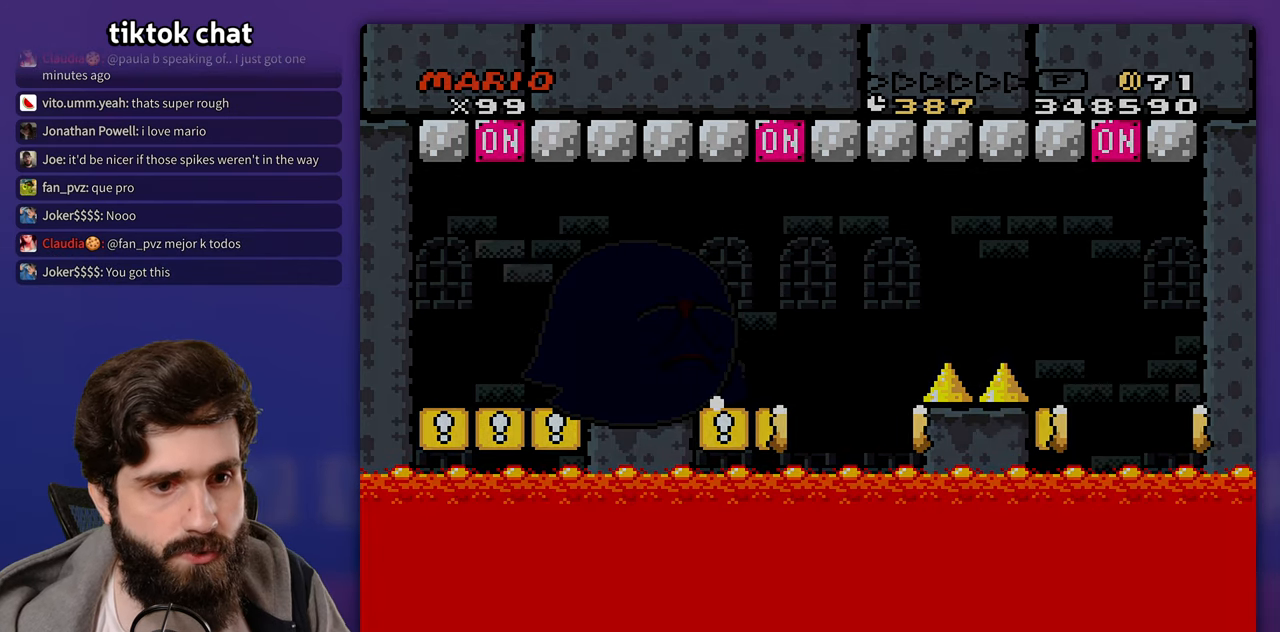
{"buttons": [], "events": []}
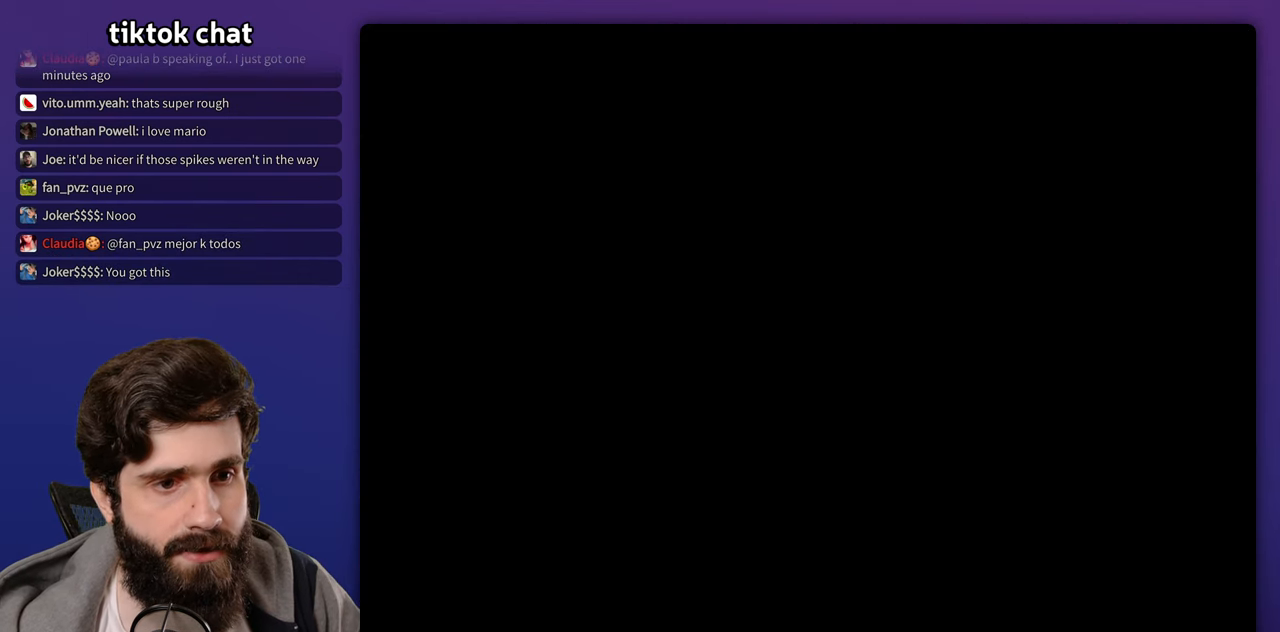
{"buttons": [], "events": []}
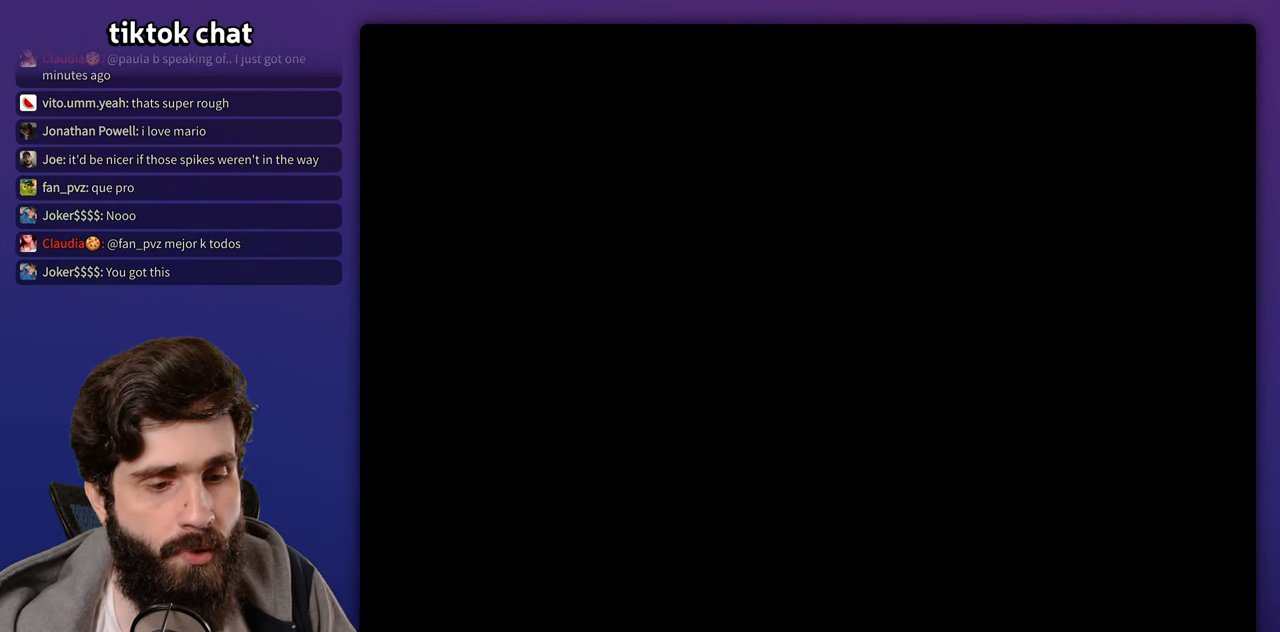
{"buttons": [], "events": []}
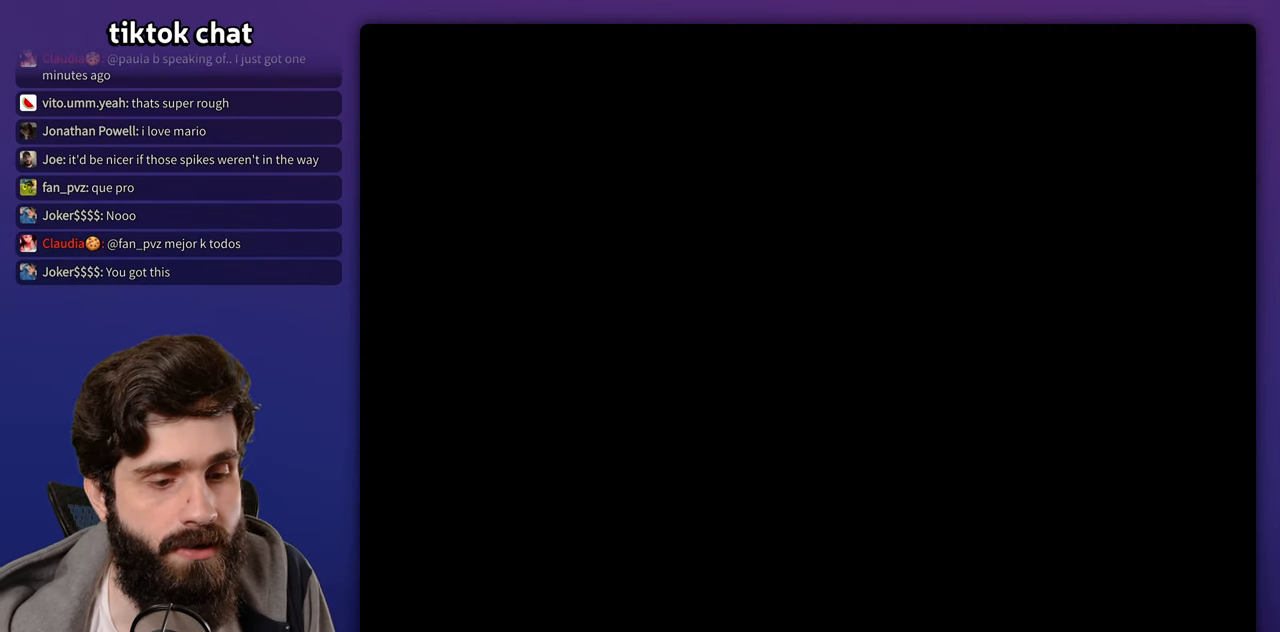
{"buttons": [], "events": [[267, "B", "down"], [317, "B", "up"], [383, "B", "down"], [467, "B", "up"]]}
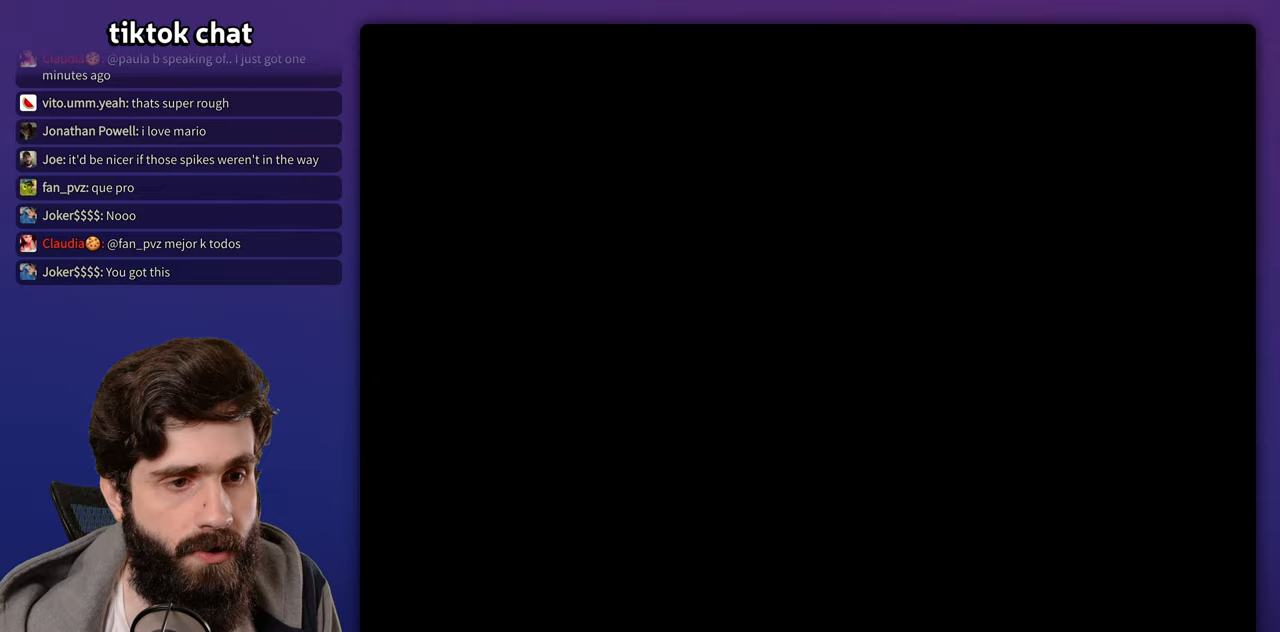
{"buttons": [], "events": [[50, "B", "down"], [150, "B", "up"], [200, "B", "down"], [300, "B", "up"], [350, "B", "down"], [433, "B", "up"]]}
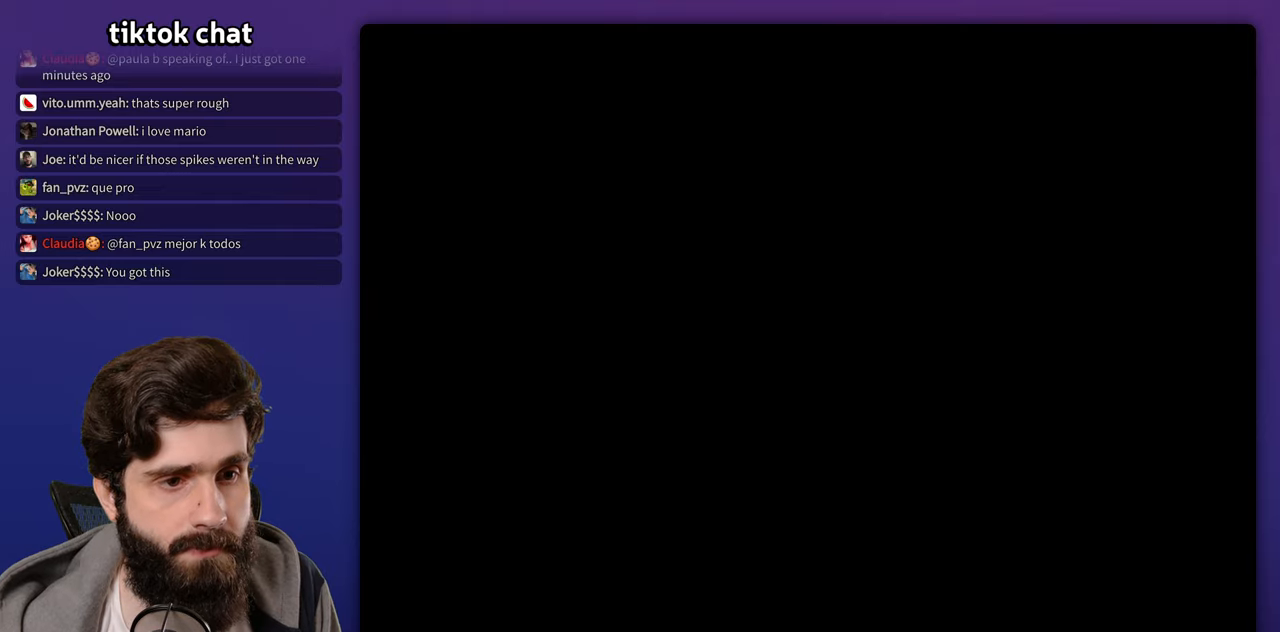
{"buttons": [], "events": [[50, "B", "down"], [133, "B", "up"], [217, "B", "down"], [300, "B", "up"], [367, "B", "down"], [467, "B", "up"]]}
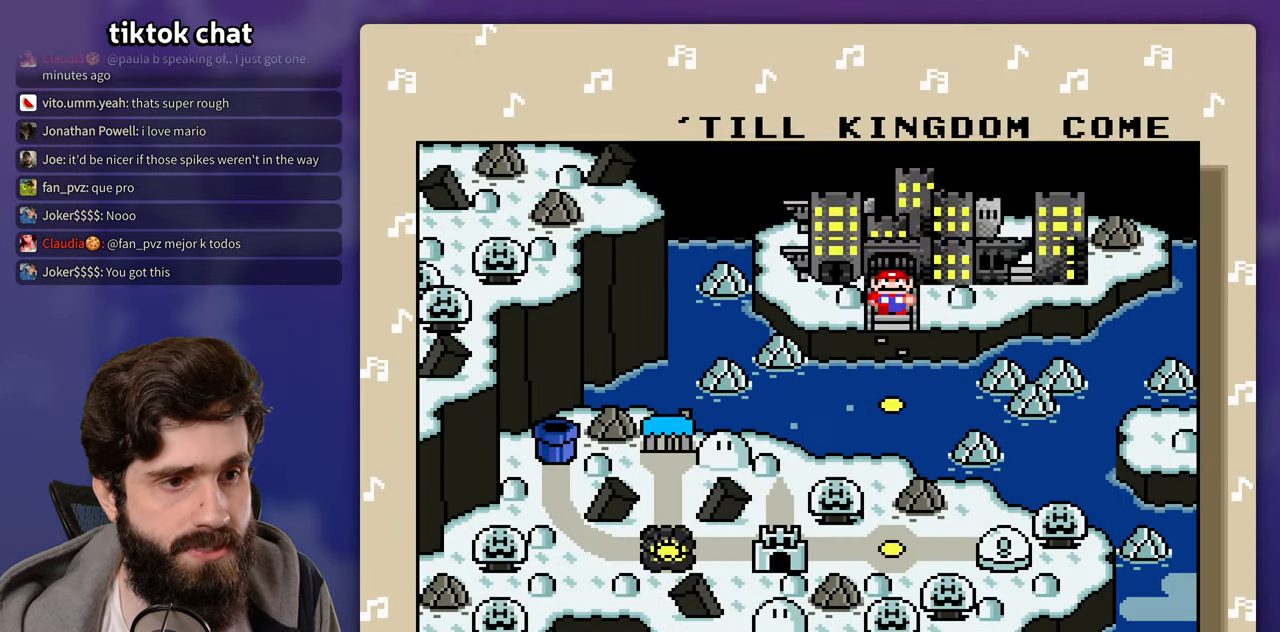
{"buttons": [], "events": [[33, "B", "down"], [133, "B", "up"], [183, "B", "down"], [283, "B", "up"], [333, "B", "down"], [433, "B", "up"]]}
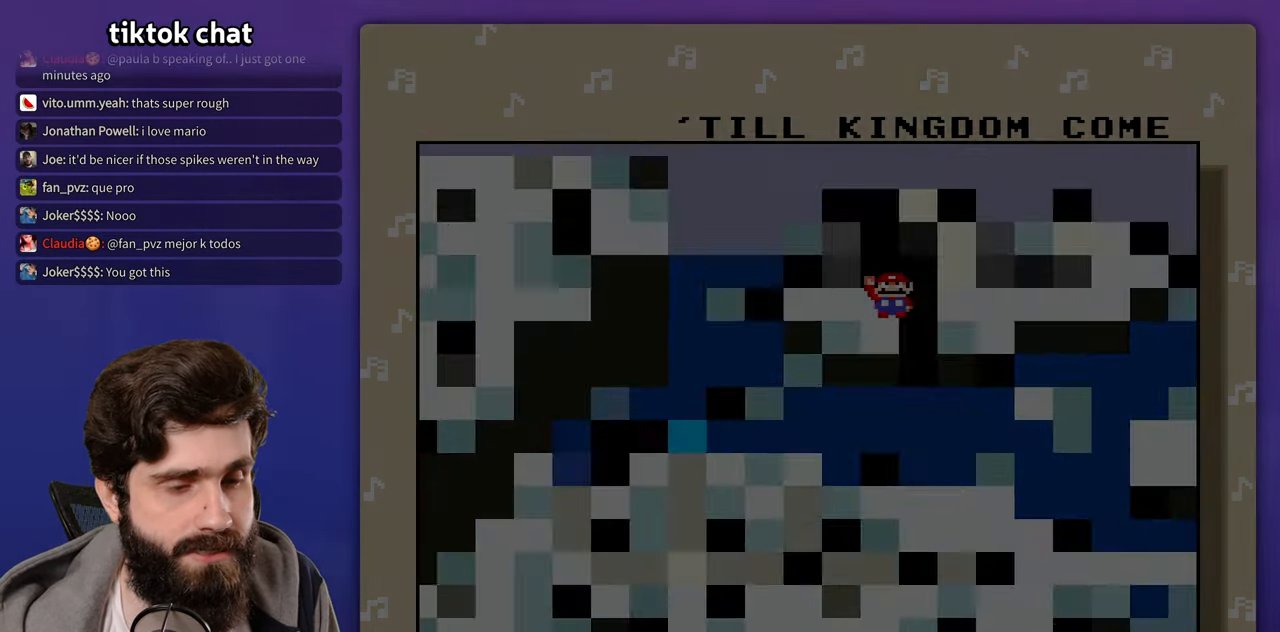
{"buttons": [], "events": [[17, "B", "down"], [83, "B", "up"], [267, "B", "down"], [383, "B", "up"]]}
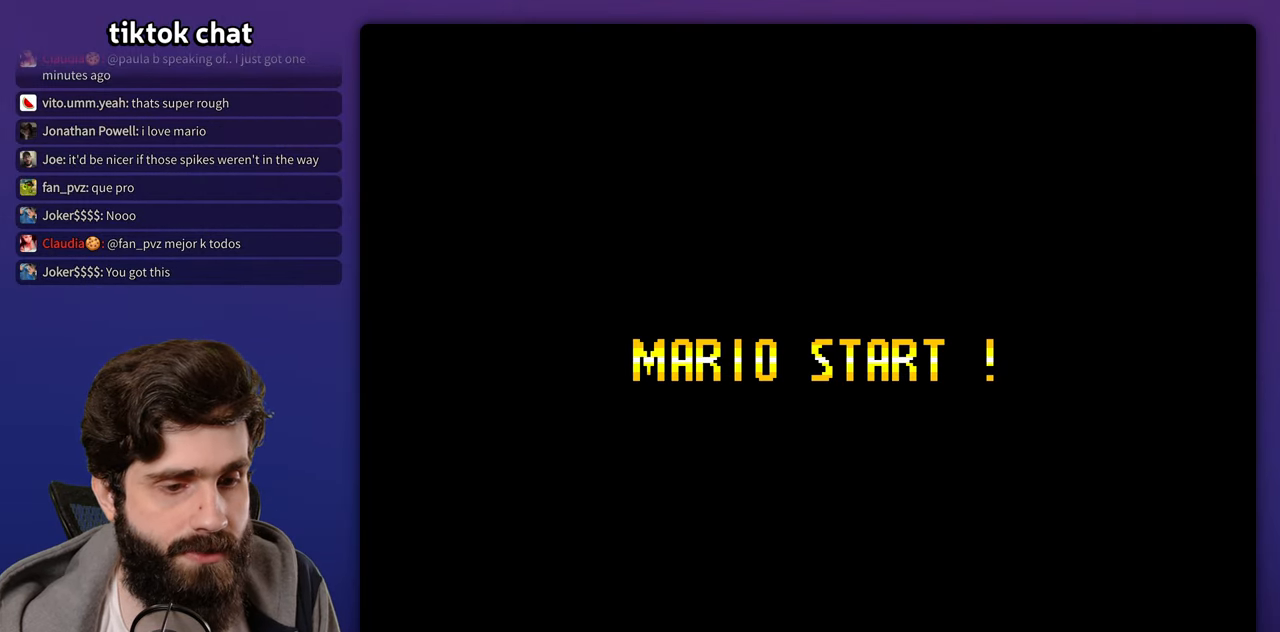
{"buttons": ["B"], "events": [[133, "B", "down"], [217, "B", "up"], [300, "B", "down"], [367, "B", "up"], [450, "B", "down"]]}
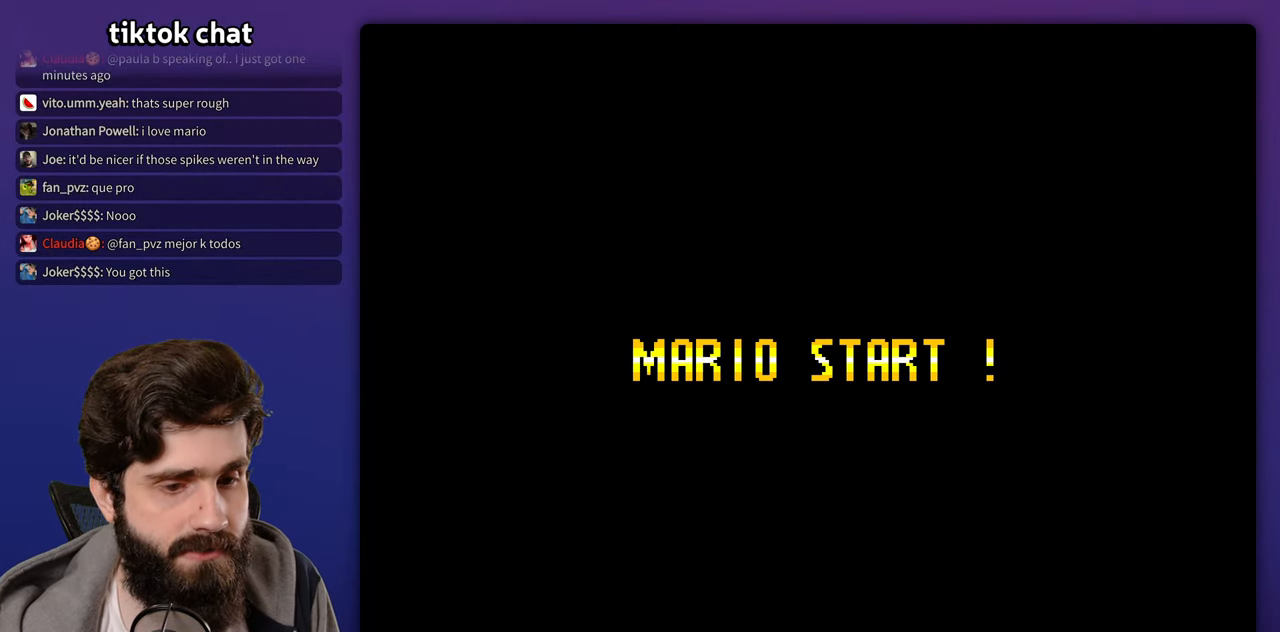
{"buttons": ["B"], "events": [[33, "B", "up"], [100, "B", "down"], [200, "B", "up"], [267, "B", "down"], [367, "B", "up"], [433, "B", "down"]]}
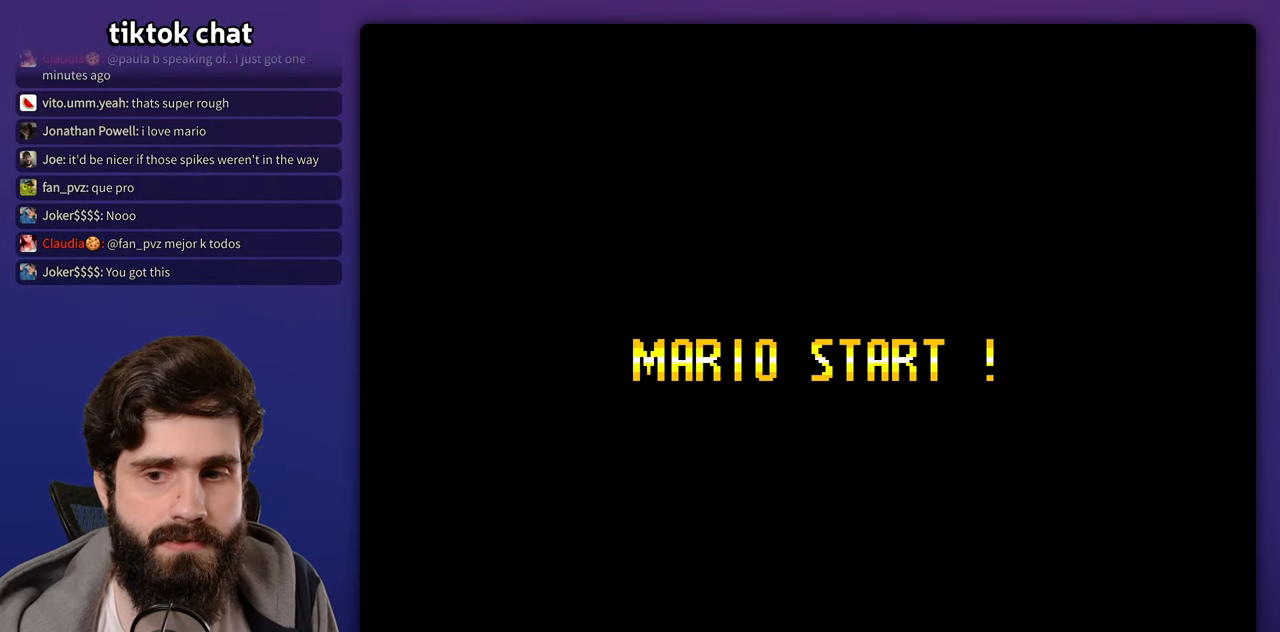
{"buttons": ["B"], "events": [[33, "B", "up"], [100, "B", "down"], [200, "B", "up"], [433, "B", "down"]]}
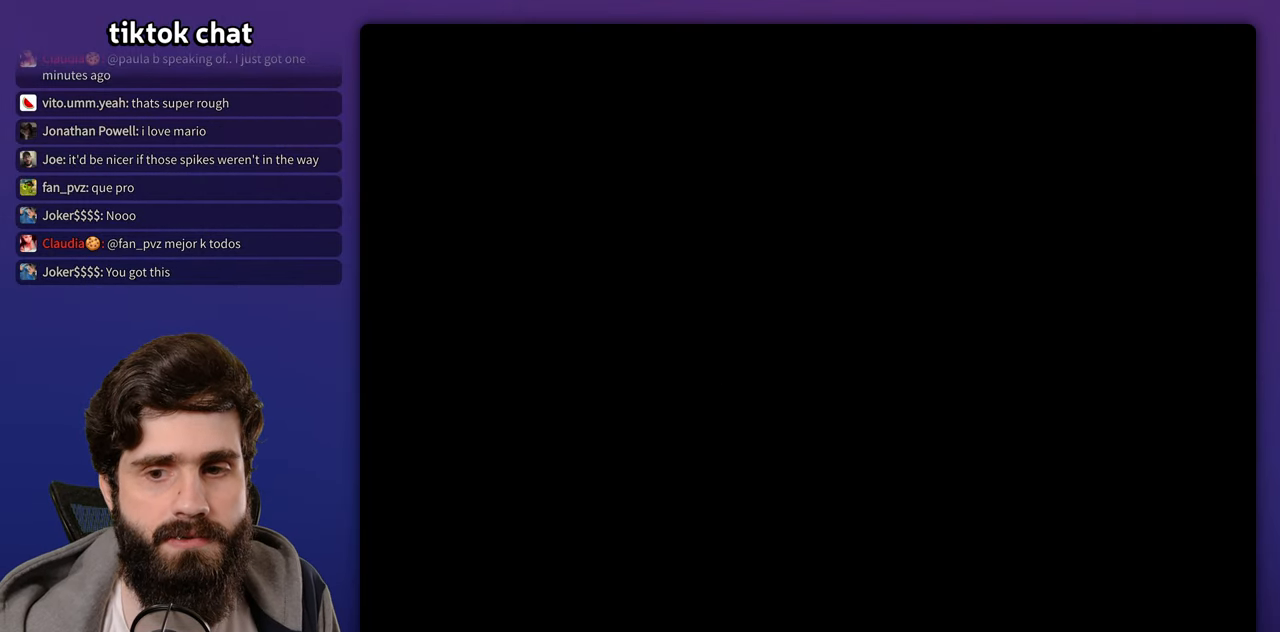
{"buttons": [], "events": [[33, "B", "up"], [100, "B", "down"], [183, "B", "up"]]}
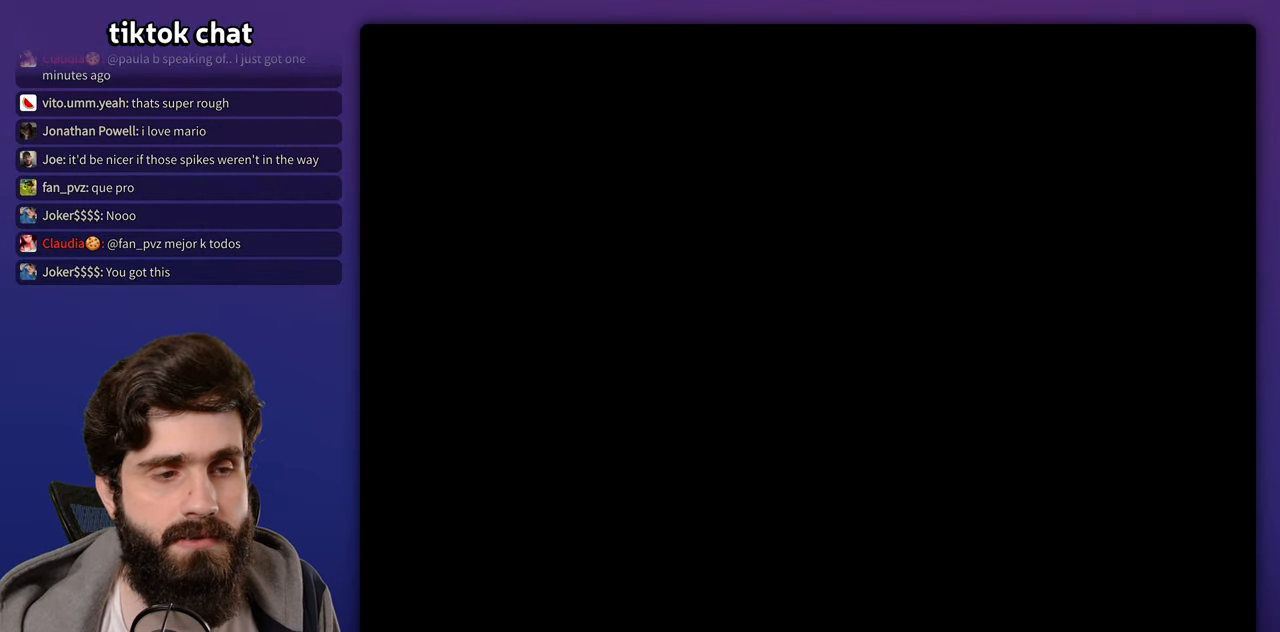
{"buttons": [], "events": [[100, "B", "down"], [117, "B", "up"], [333, "B", "down"], [417, "B", "up"]]}
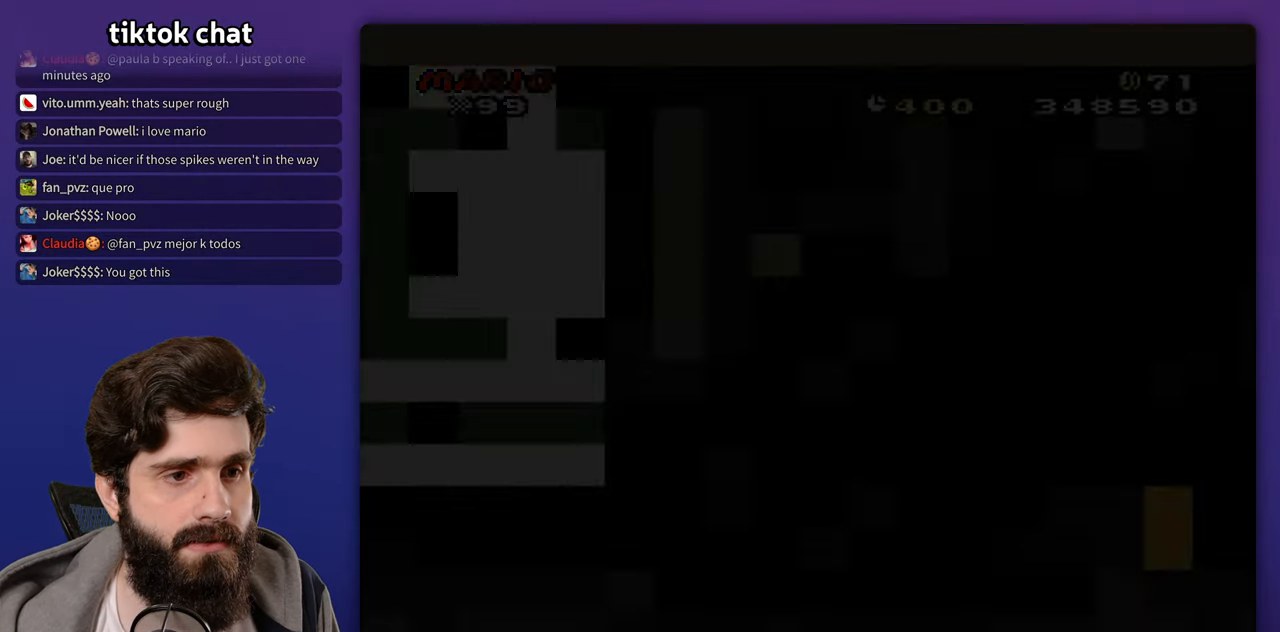
{"buttons": [], "events": [[17, "B", "down"], [100, "B", "up"], [233, "B", "down"], [267, "B", "up"]]}
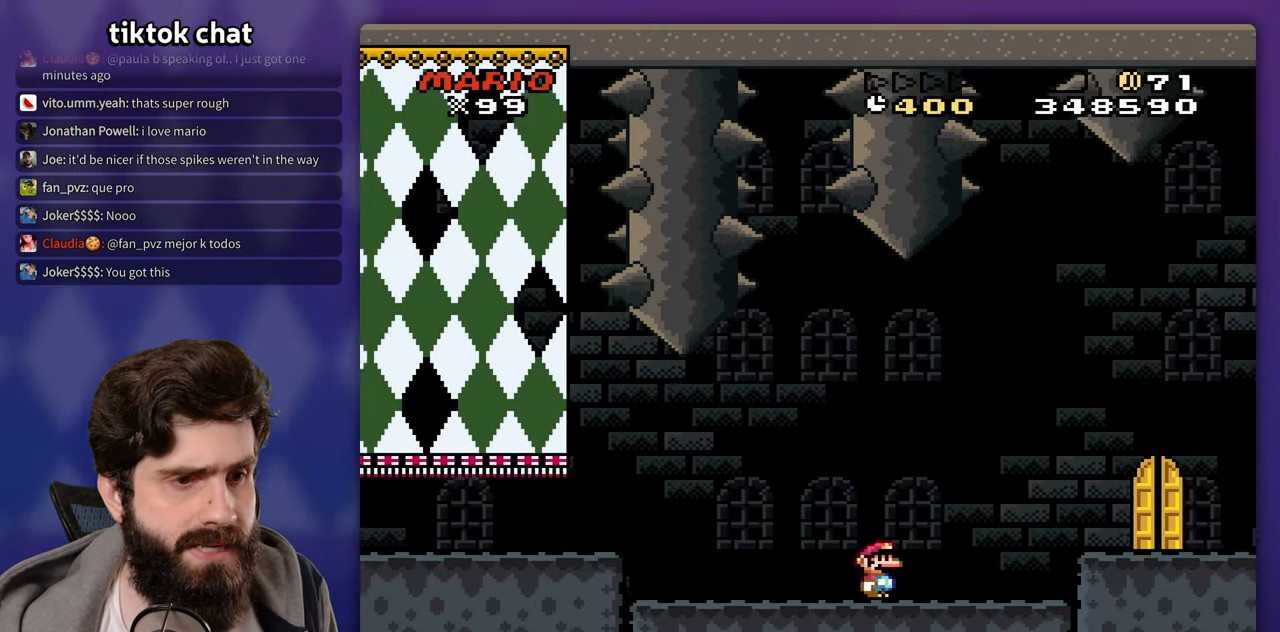
{"buttons": ["B", "DPAD_RIGHT"], "events": [[67, "DPAD_RIGHT", "down"], [267, "B", "down"], [333, "B", "up"], [500, "B", "down"]]}
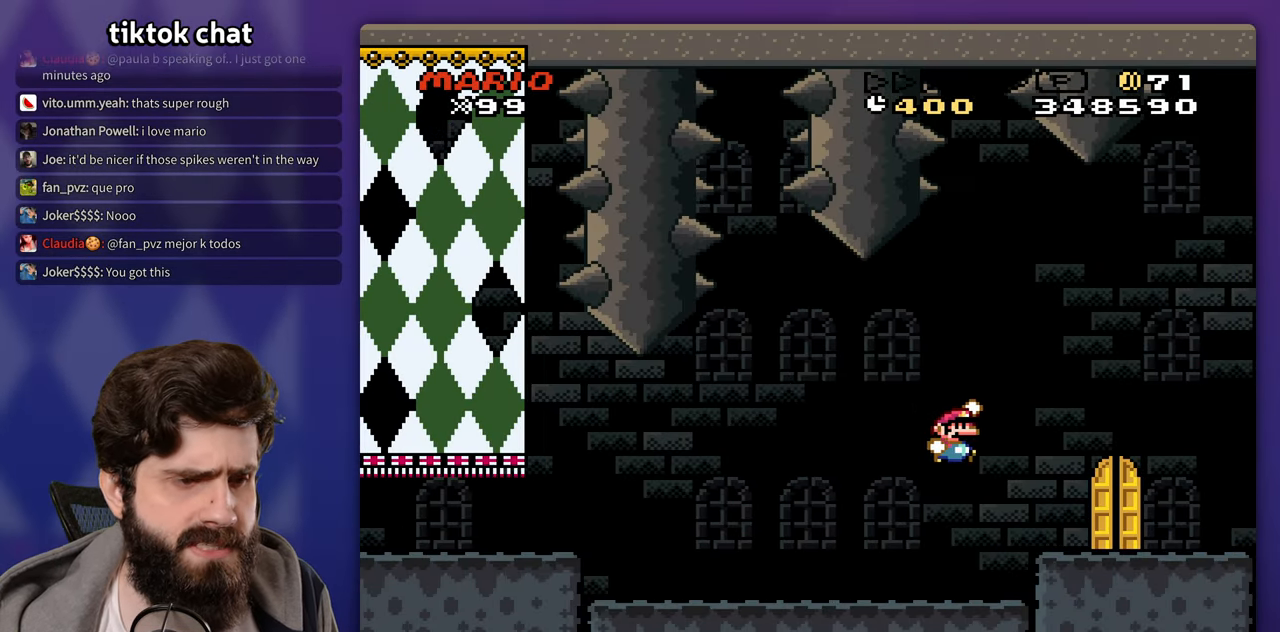
{"buttons": [], "events": [[117, "B", "up"], [167, "DPAD_RIGHT", "up"], [350, "DPAD_UP", "down"], [467, "DPAD_UP", "up"]]}
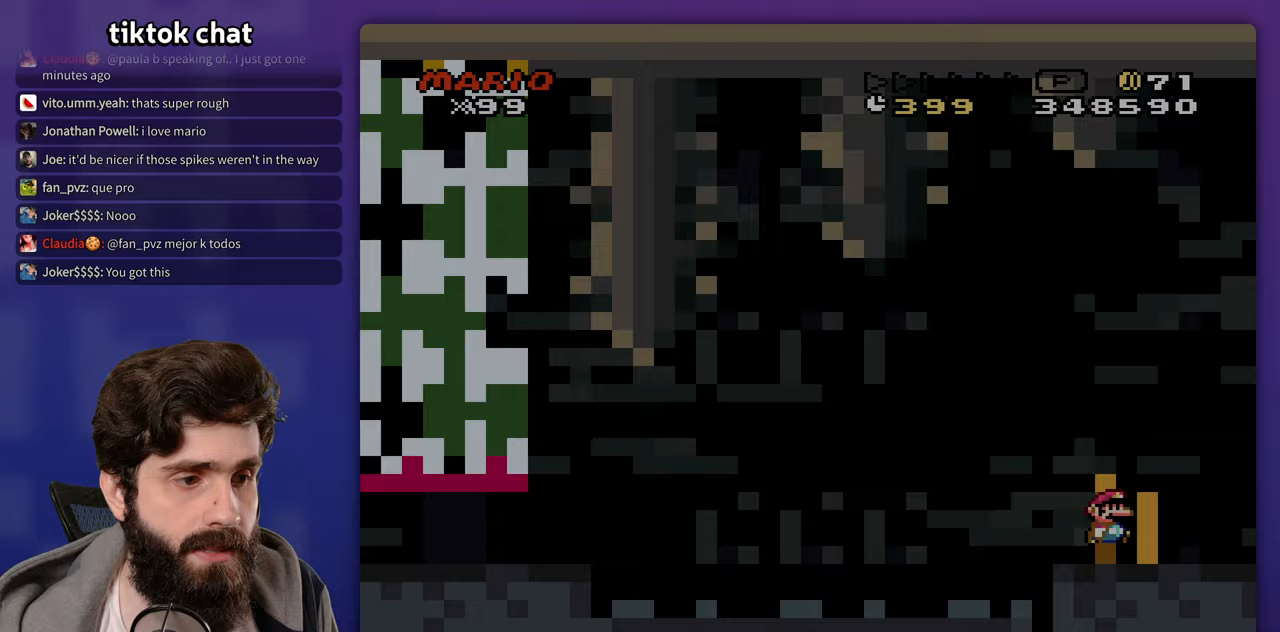
{"buttons": [], "events": []}
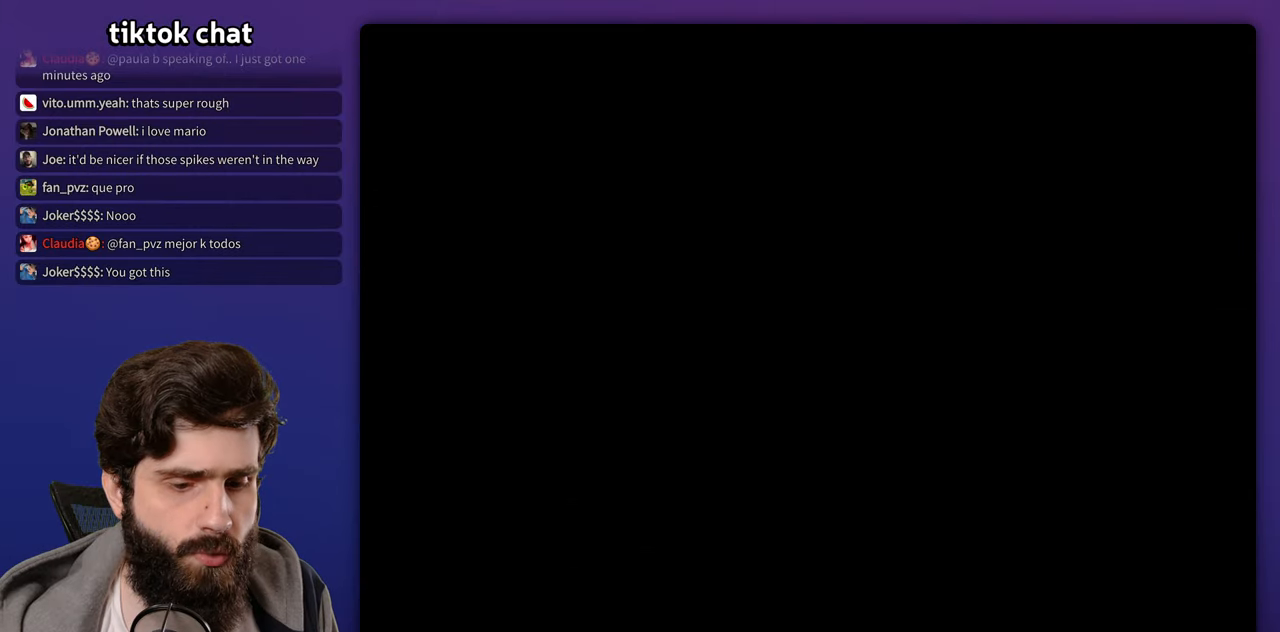
{"buttons": [], "events": []}
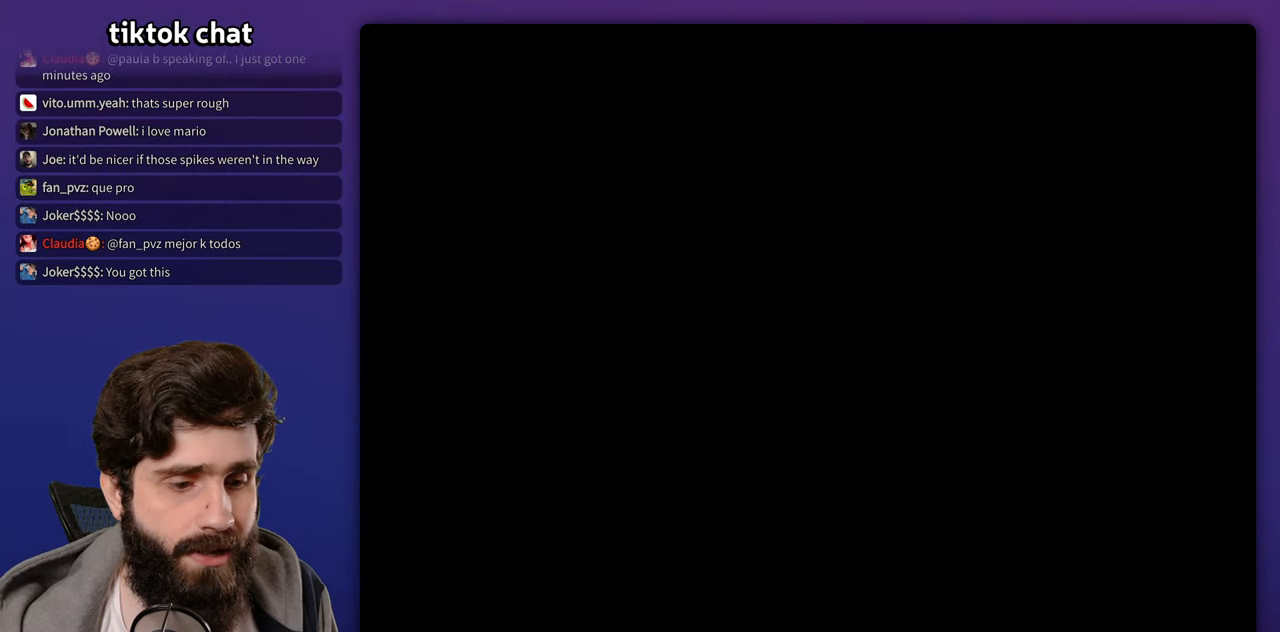
{"buttons": [], "events": []}
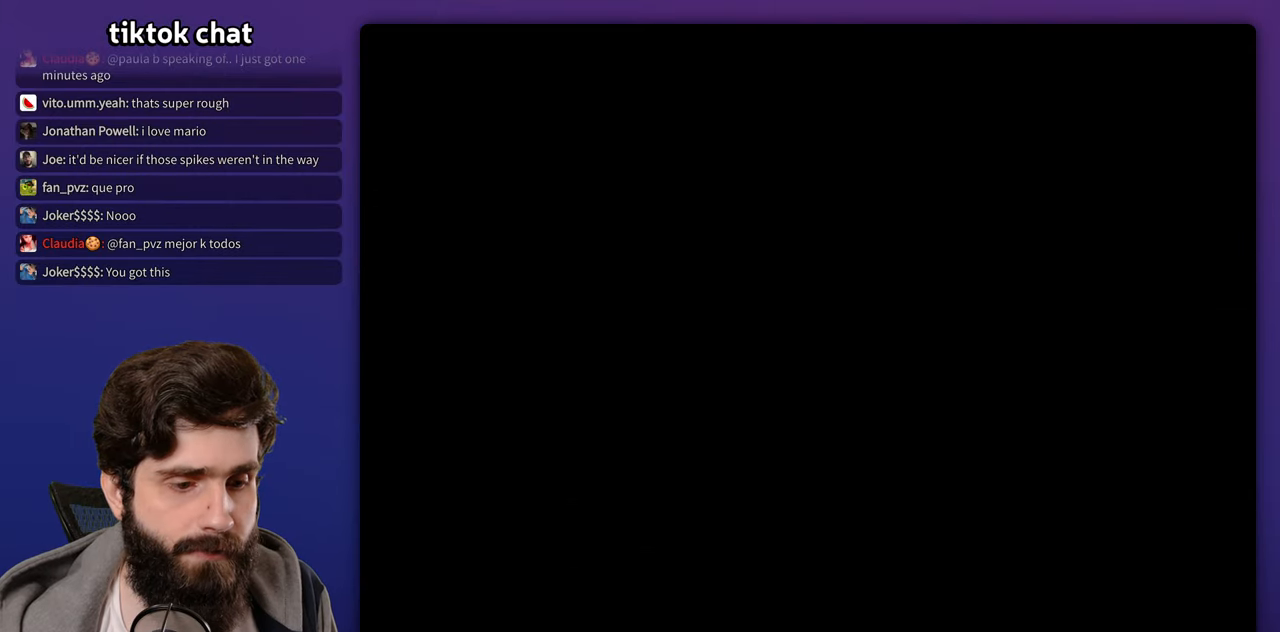
{"buttons": [], "events": []}
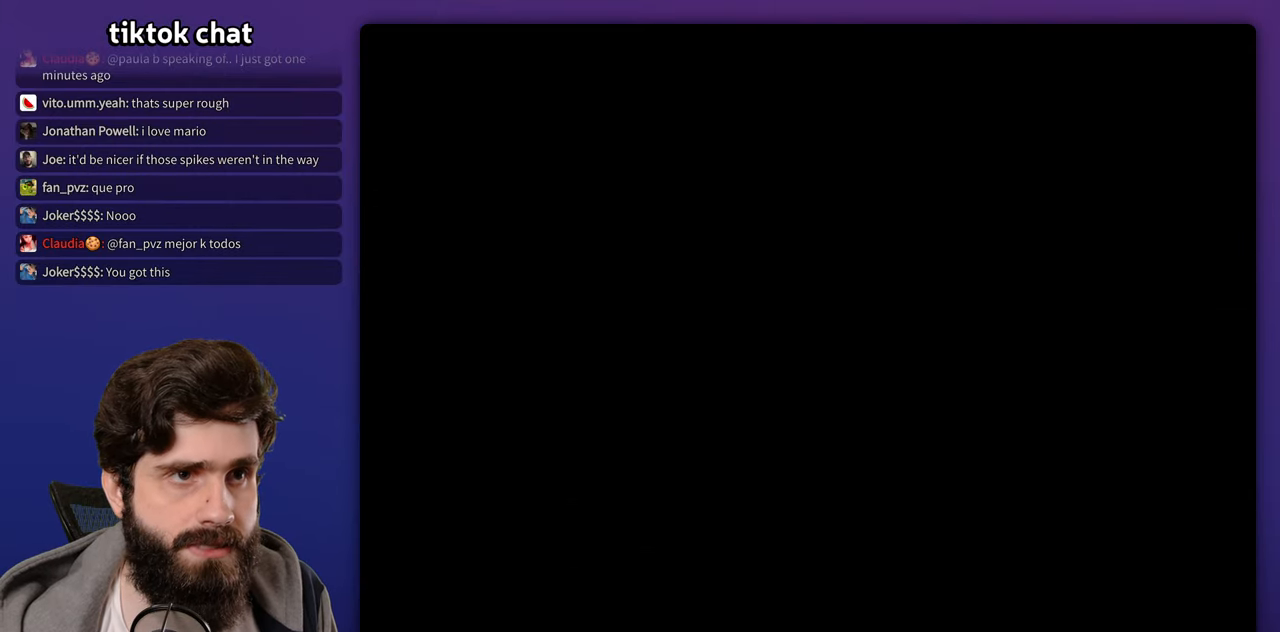
{"buttons": [], "events": []}
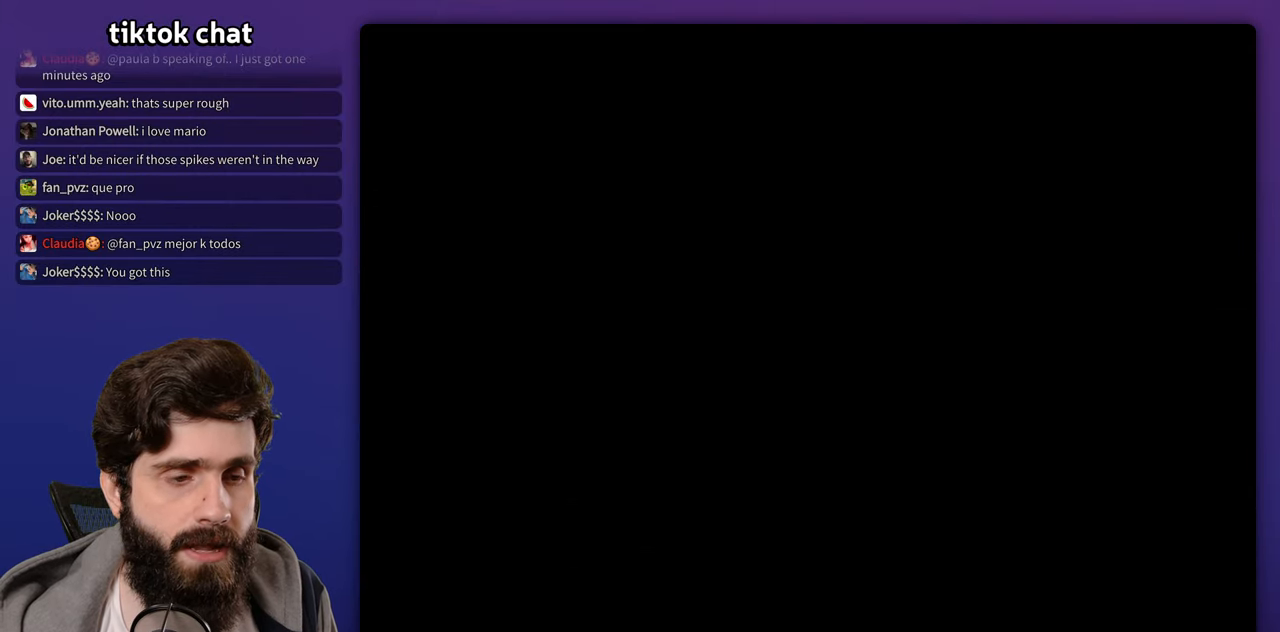
{"buttons": [], "events": []}
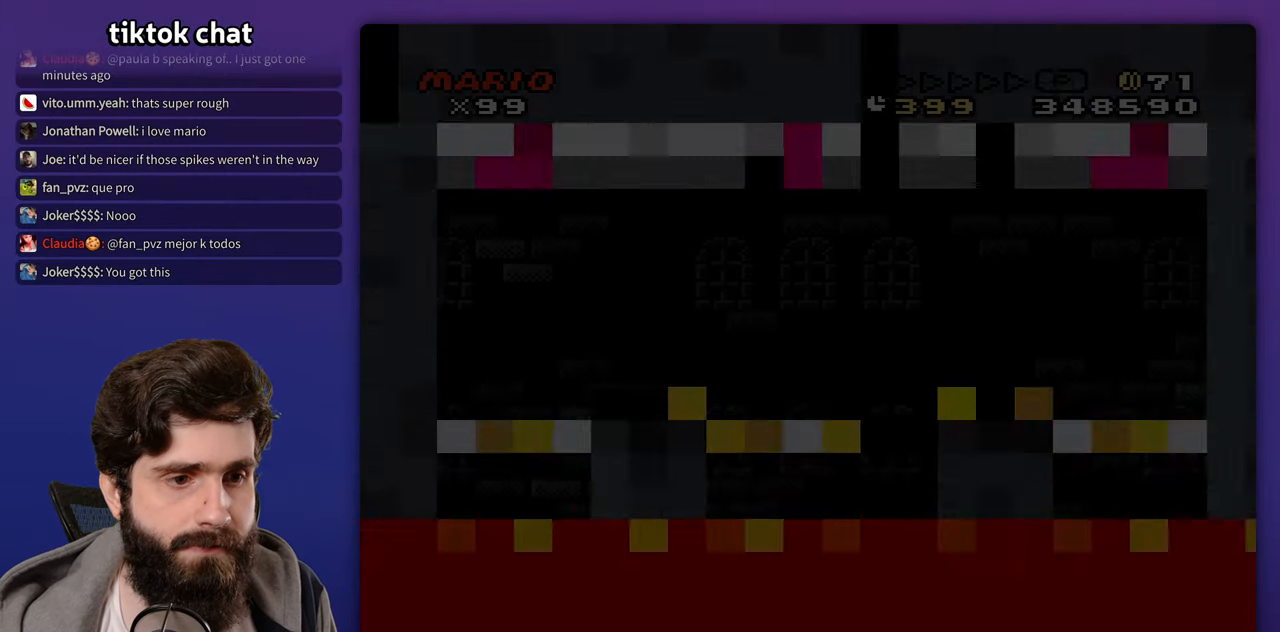
{"buttons": [], "events": []}
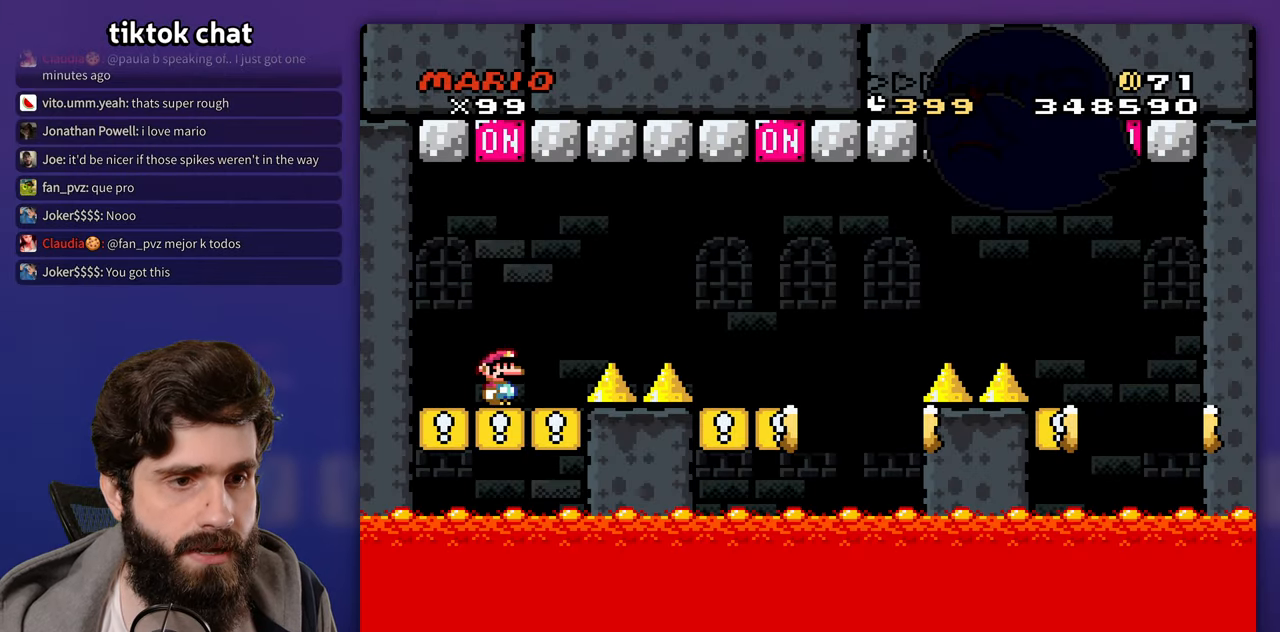
{"buttons": ["B", "DPAD_RIGHT"], "events": [[467, "DPAD_RIGHT", "down"], [500, "B", "down"]]}
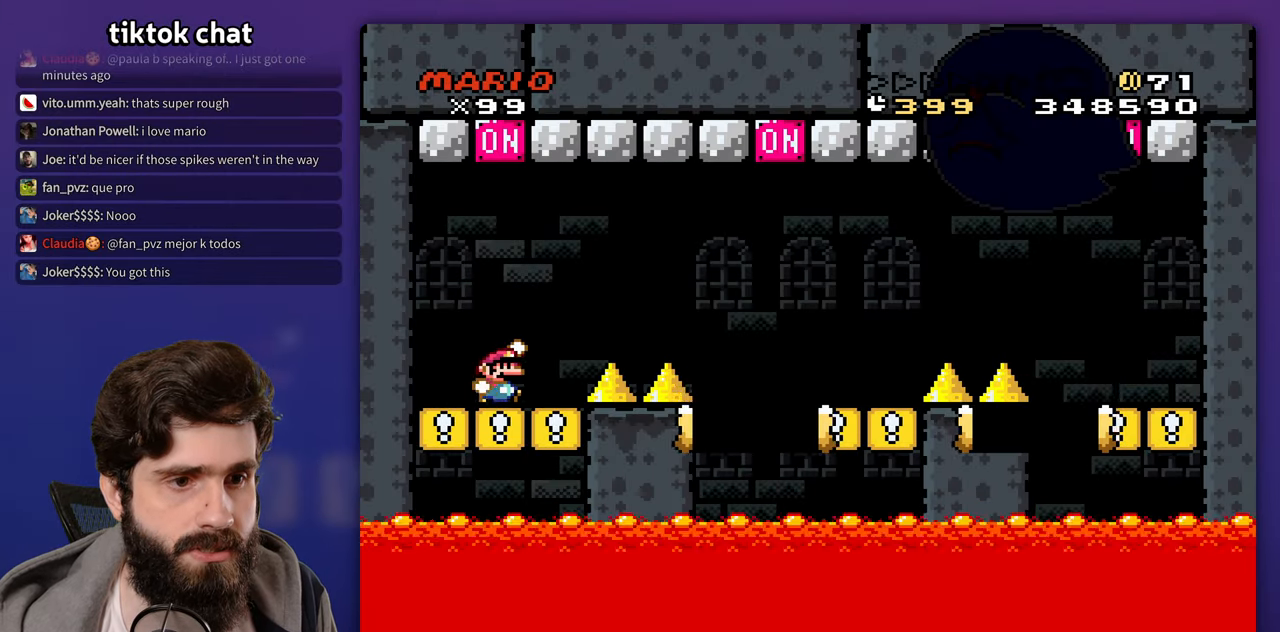
{"buttons": ["B", "DPAD_RIGHT"], "events": [[117, "B", "up"], [183, "B", "down"]]}
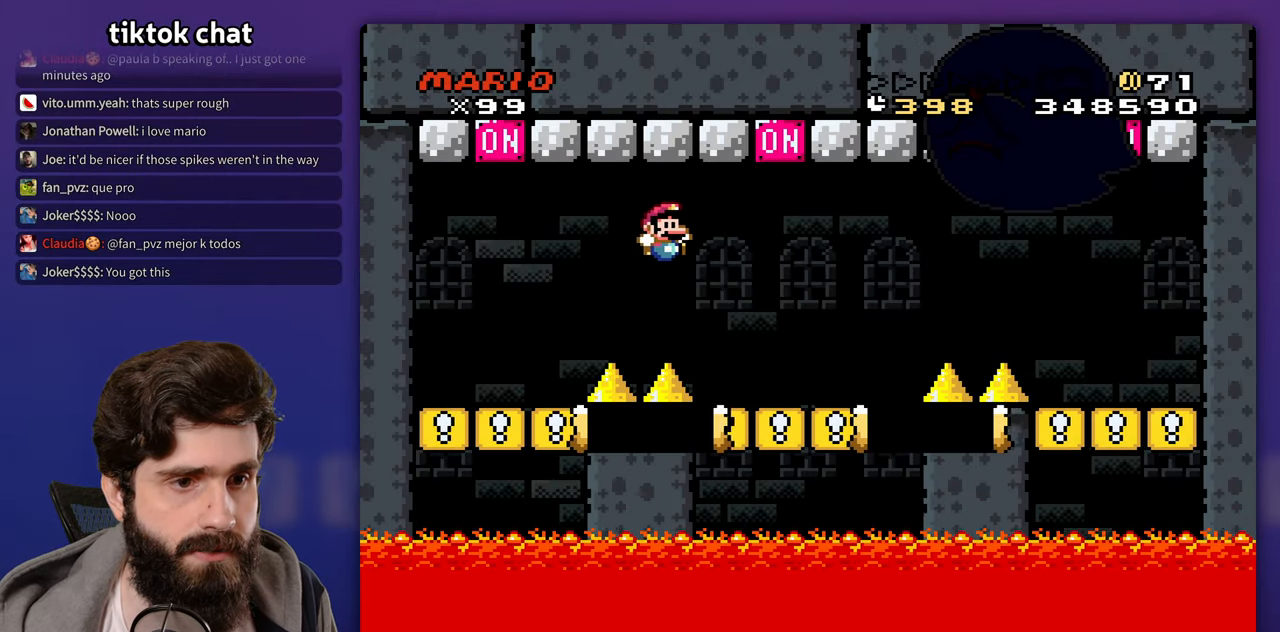
{"buttons": ["B", "DPAD_LEFT"], "events": [[33, "B", "up"], [117, "DPAD_LEFT", "down"], [117, "DPAD_RIGHT", "up"], [183, "DPAD_UP", "down"], [217, "DPAD_LEFT", "up"], [233, "DPAD_RIGHT", "down"], [233, "DPAD_UP", "up"], [317, "B", "down"], [433, "DPAD_LEFT", "down"], [433, "DPAD_RIGHT", "up"], [433, "DPAD_UP", "down"], [450, "DPAD_UP", "up"]]}
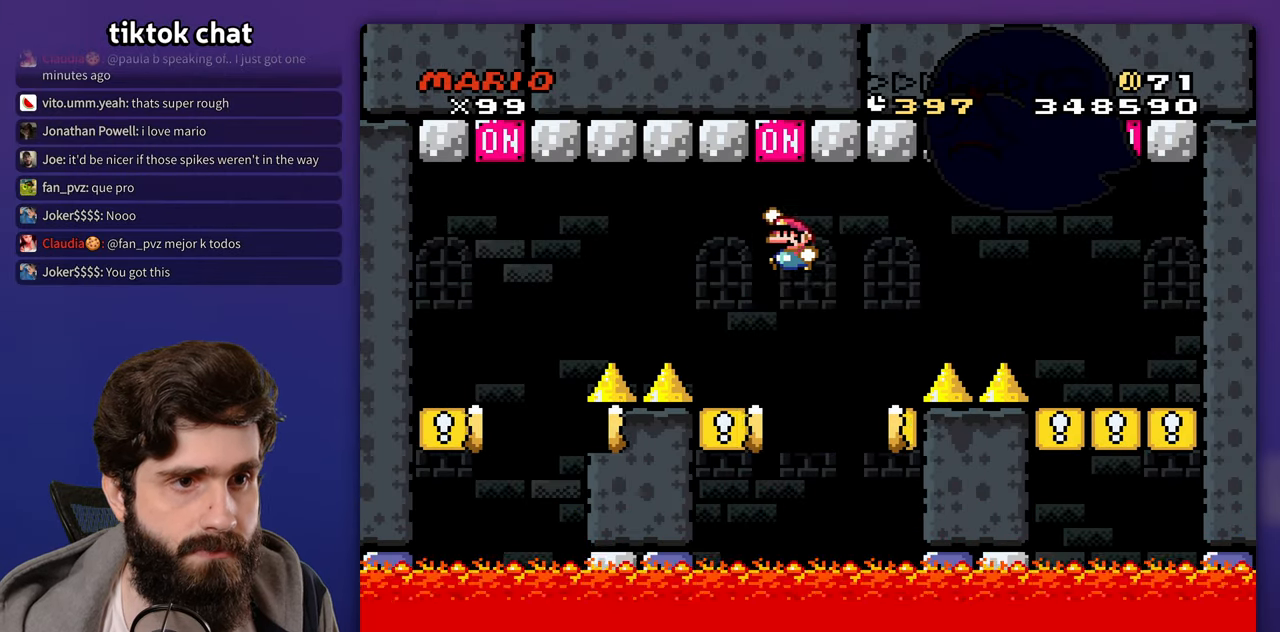
{"buttons": ["B", "DPAD_RIGHT"], "events": [[83, "DPAD_LEFT", "up"], [467, "DPAD_RIGHT", "down"]]}